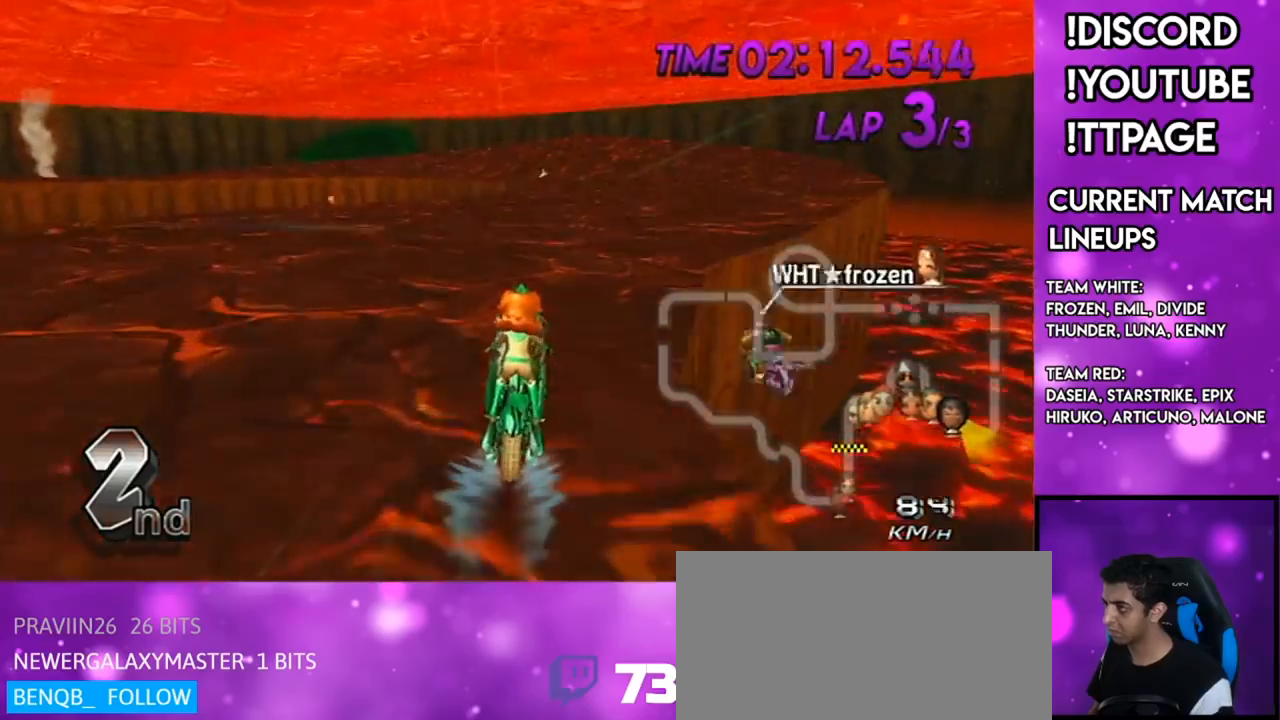
Gameplay with a controller (Nintendo layout); each line is a JSON object with the inputs held at the frame after it. "events" lists button and stick changes between this image and that frame as [ms after this image, input, new state], when the widget could be followed in between. Not read: L3 R3.
{"buttons": ["A", "X"], "left_stick": "center", "right_stick": "center", "events": [[484, "X", "down"]]}
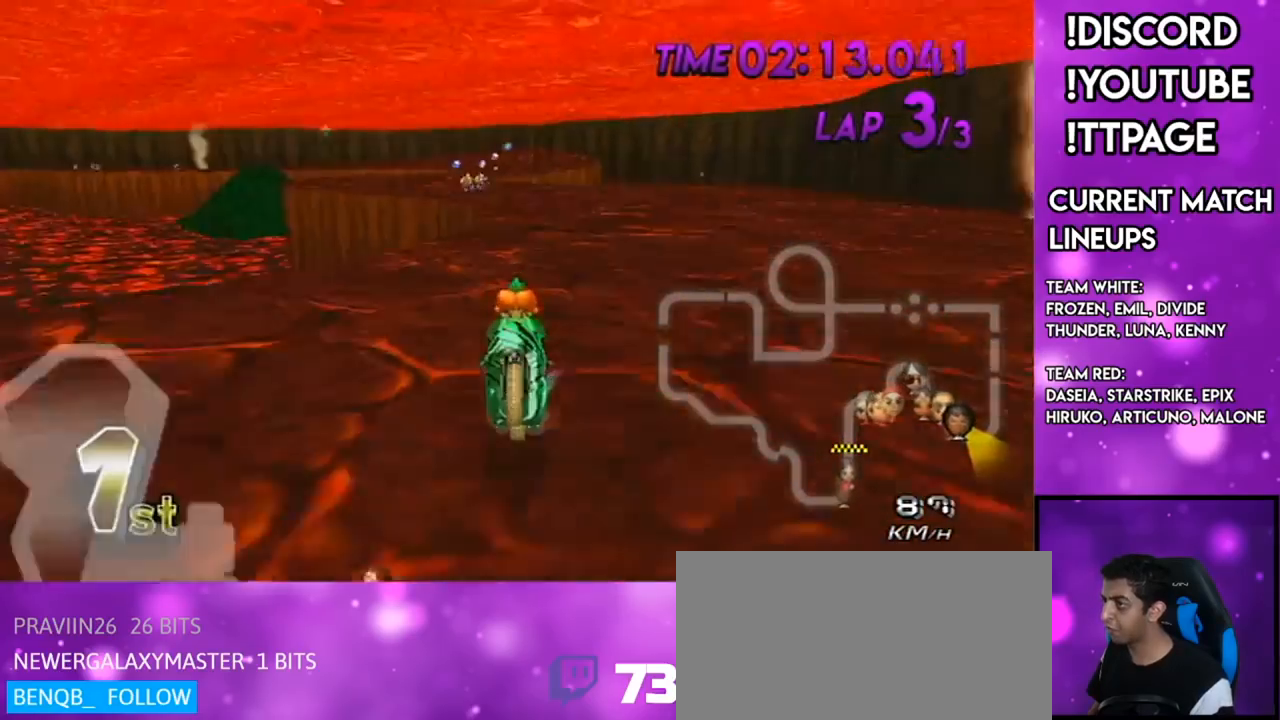
{"buttons": ["A", "R1"], "left_stick": "up-left", "right_stick": "center", "events": [[100, "X", "up"], [434, "R1", "down"], [468, "left_stick", "up-left"]]}
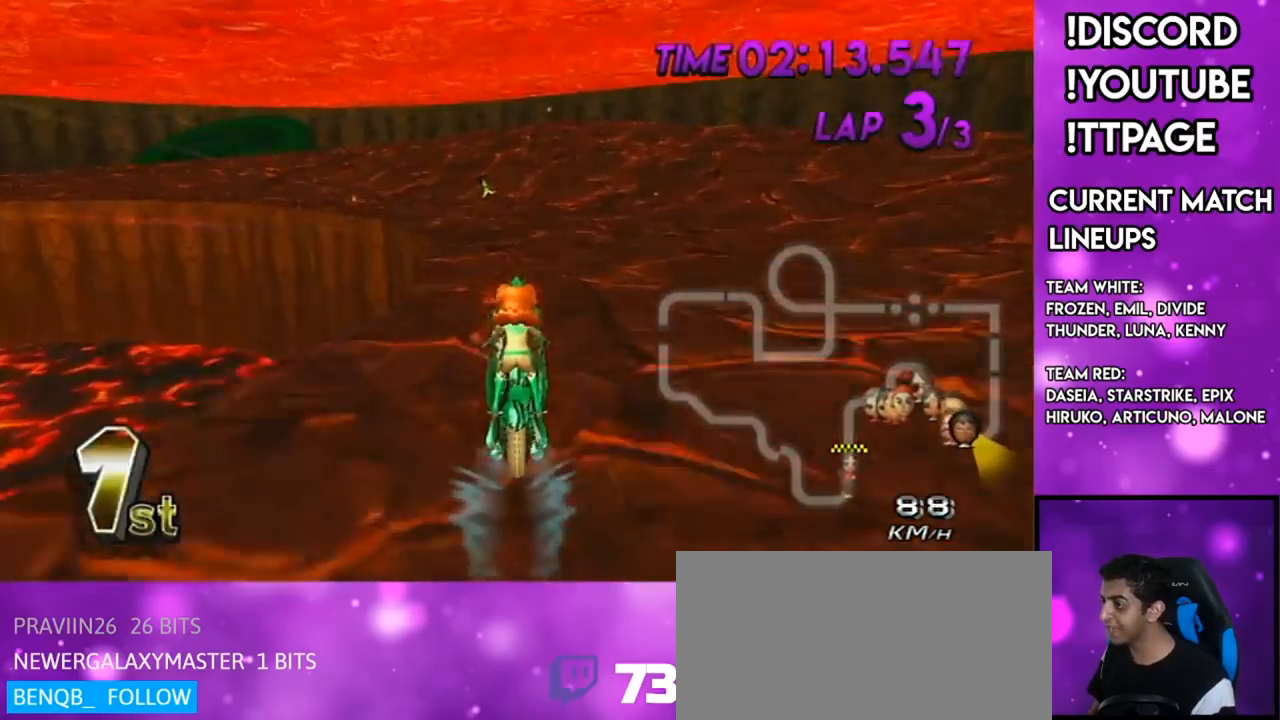
{"buttons": ["A", "R1"], "left_stick": "up-left", "right_stick": "center", "events": []}
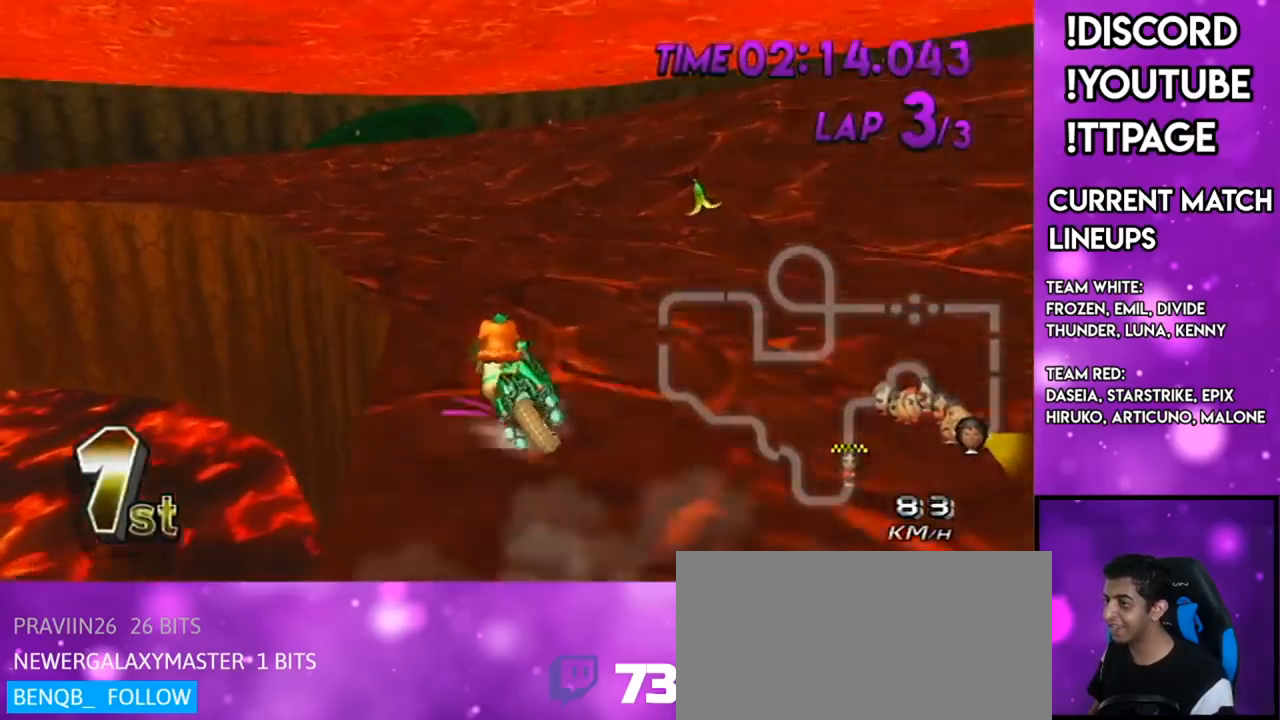
{"buttons": ["A", "X", "R1"], "left_stick": "left", "right_stick": "center", "events": [[351, "X", "down"], [351, "left_stick", "left"]]}
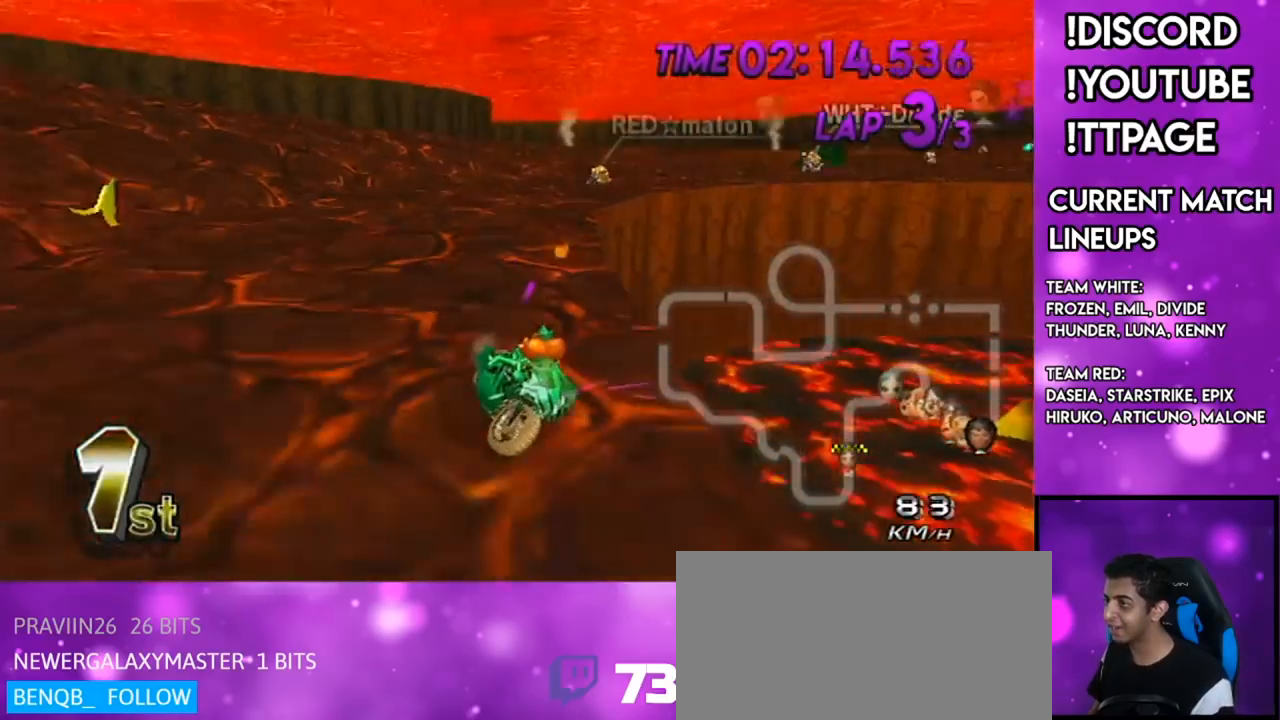
{"buttons": ["A"], "left_stick": "left", "right_stick": "center", "events": [[117, "X", "up"], [500, "R1", "up"]]}
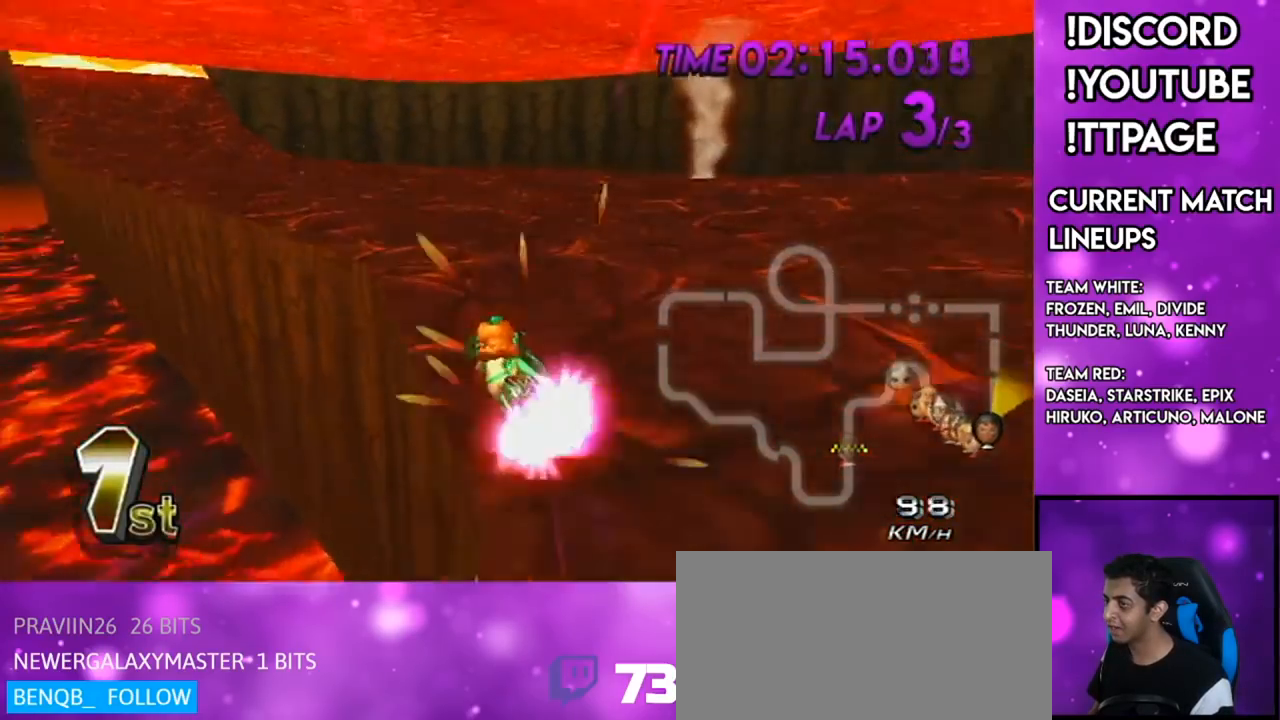
{"buttons": ["A"], "left_stick": "center", "right_stick": "center", "events": [[34, "DPAD_UP", "down"], [84, "DPAD_UP", "up"], [117, "X", "down"], [367, "X", "up"], [468, "left_stick", "center"]]}
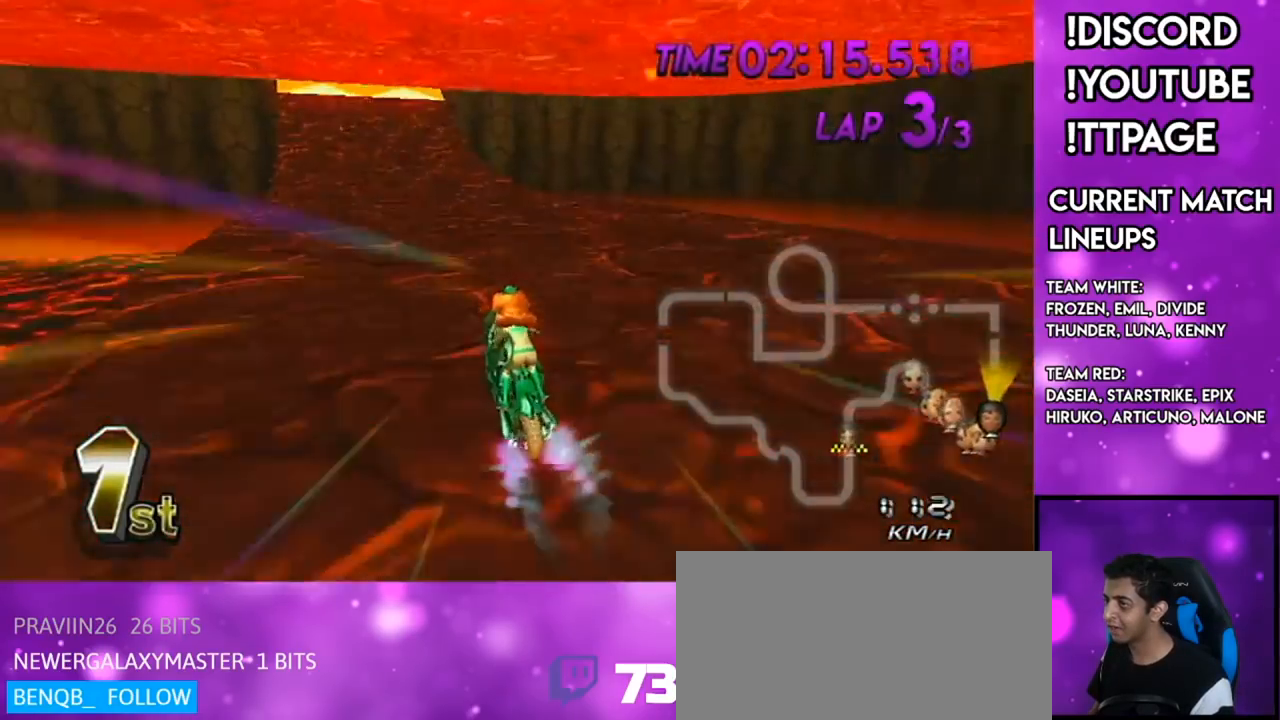
{"buttons": ["A"], "left_stick": "center", "right_stick": "center", "events": [[67, "X", "down"], [317, "X", "up"]]}
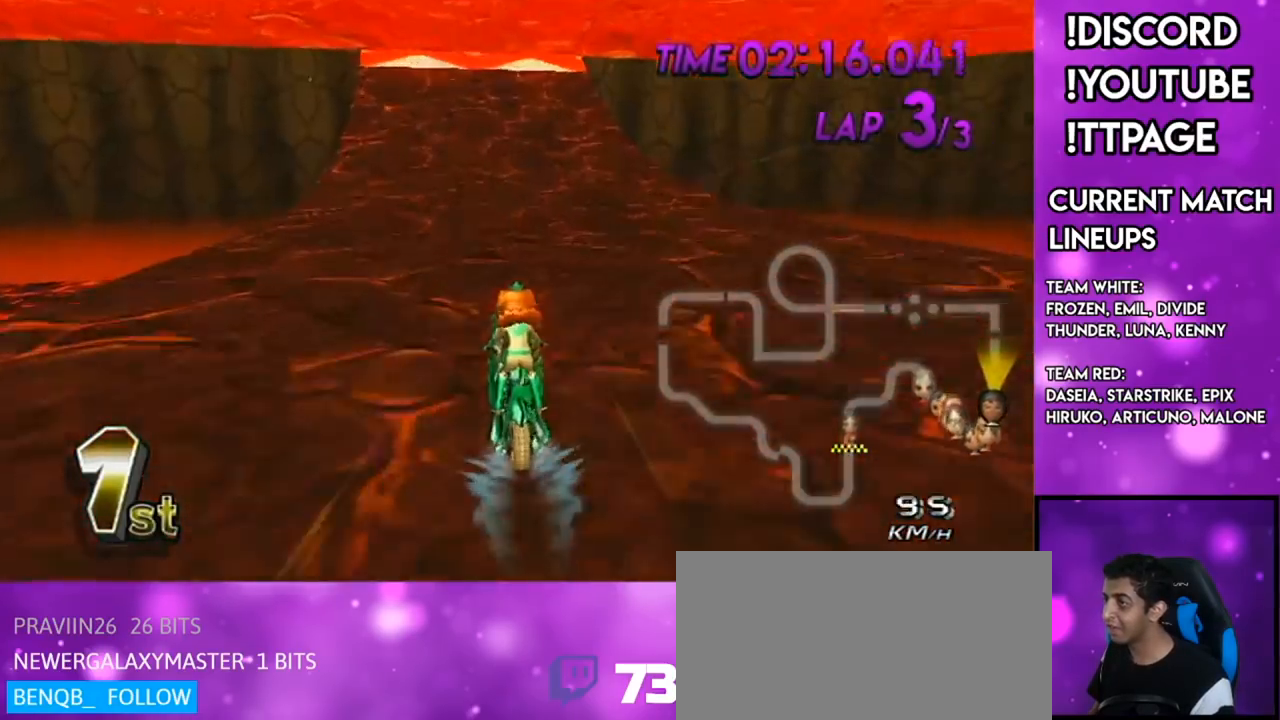
{"buttons": ["A", "DPAD_UP"], "left_stick": "center", "right_stick": "center", "events": [[34, "DPAD_UP", "down"], [34, "X", "down"], [84, "DPAD_UP", "up"], [234, "DPAD_UP", "down"], [301, "DPAD_UP", "up"], [434, "DPAD_UP", "down"], [434, "X", "up"]]}
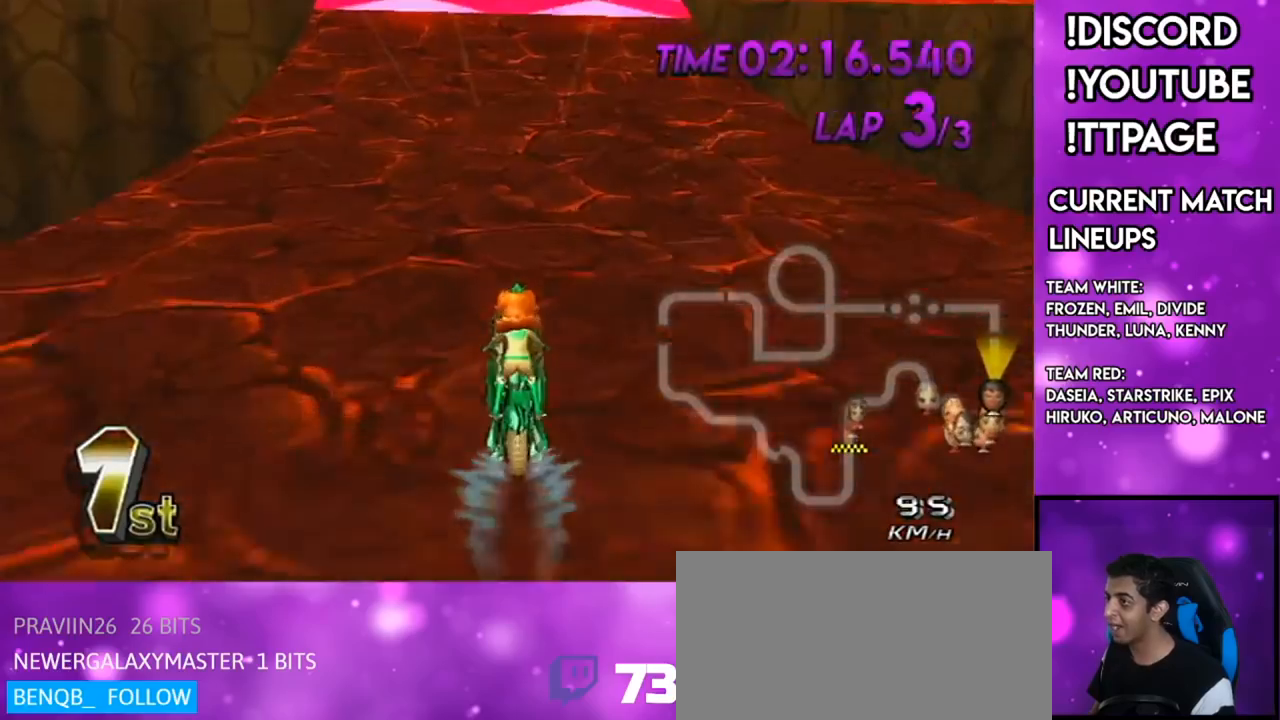
{"buttons": ["A", "DPAD_UP"], "left_stick": "center", "right_stick": "center", "events": [[33, "DPAD_UP", "up"], [100, "X", "down"], [117, "DPAD_UP", "down"], [150, "DPAD_LEFT", "down"], [183, "DPAD_LEFT", "up"], [217, "DPAD_UP", "up"], [250, "X", "up"], [317, "DPAD_UP", "down"], [367, "DPAD_UP", "up"], [500, "DPAD_UP", "down"]]}
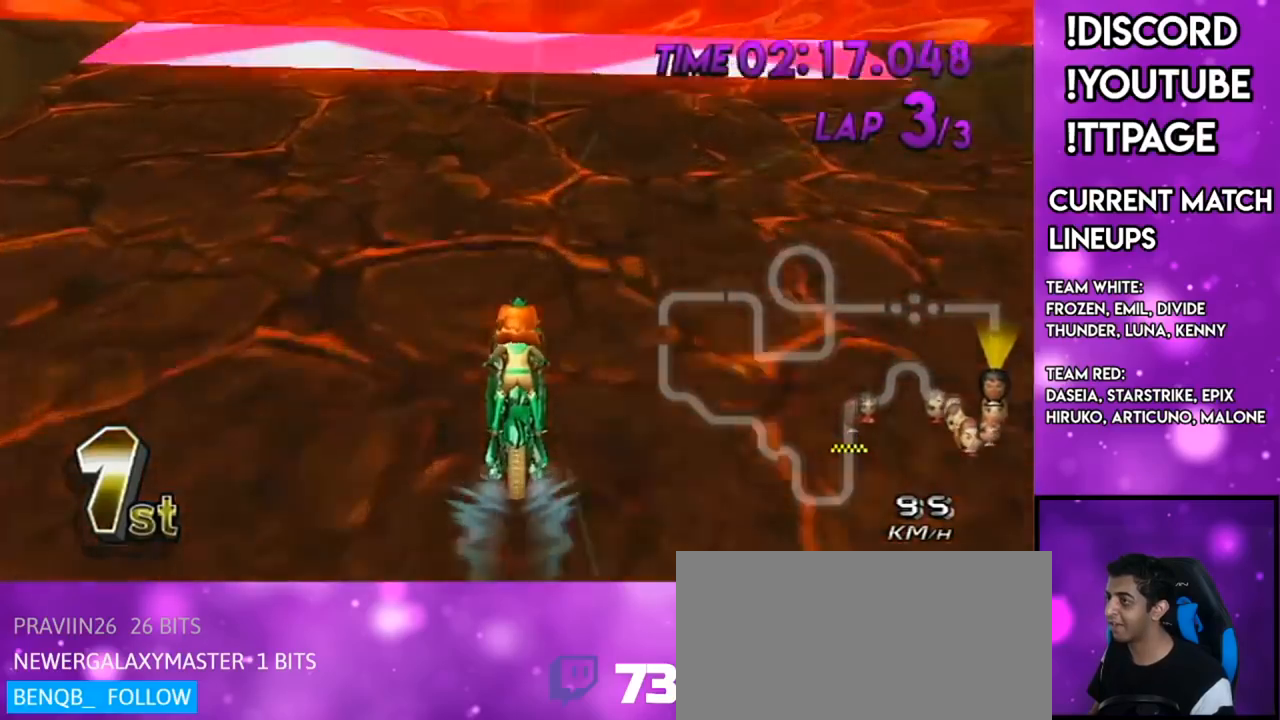
{"buttons": ["A", "R1"], "left_stick": "center", "right_stick": "center", "events": [[34, "DPAD_UP", "up"], [117, "DPAD_UP", "down"], [184, "DPAD_UP", "up"], [284, "DPAD_UP", "down"], [317, "DPAD_UP", "up"], [367, "DPAD_LEFT", "down"], [367, "DPAD_UP", "down"], [367, "R1", "down"], [484, "DPAD_LEFT", "up"], [484, "DPAD_UP", "up"]]}
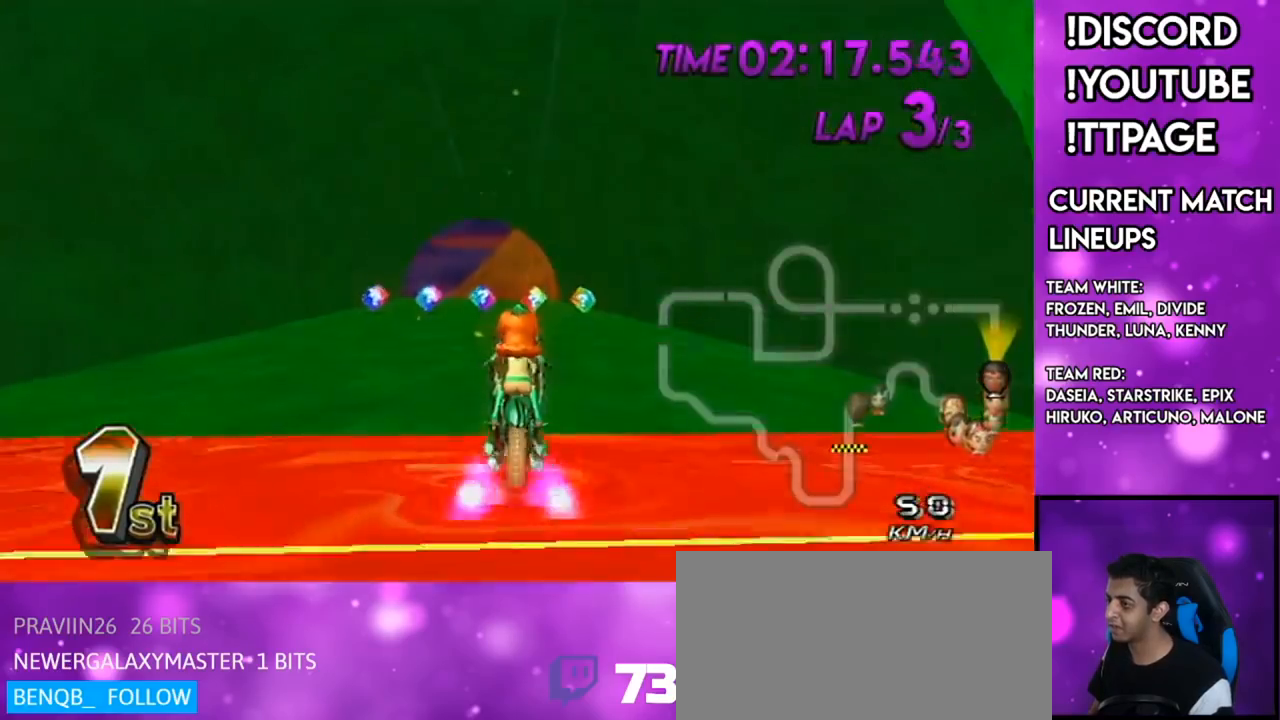
{"buttons": ["A", "DPAD_UP"], "left_stick": "center", "right_stick": "center", "events": [[50, "R1", "up"], [150, "R1", "down"], [183, "R1", "up"], [367, "DPAD_UP", "down"], [400, "DPAD_UP", "up"], [500, "DPAD_UP", "down"]]}